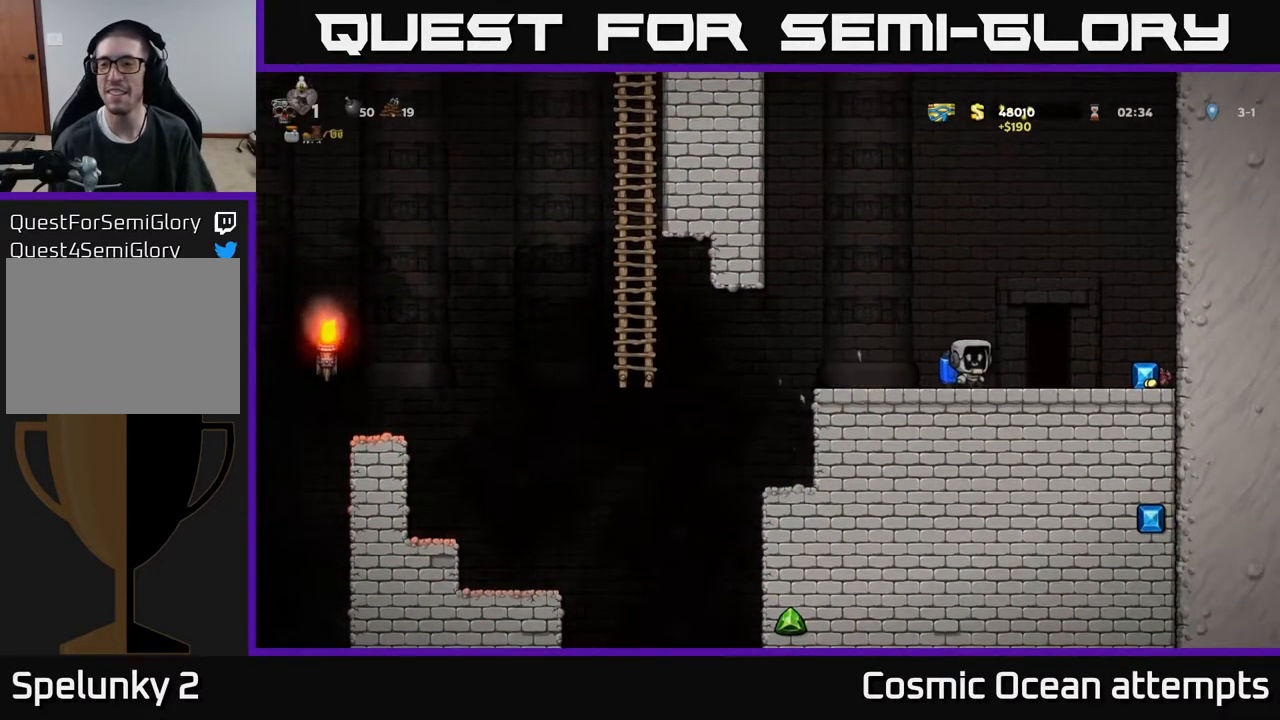
Gameplay with a controller (Xbox layout); each line is a JSON object with the inputs held at the frame after it. "events" lists button and stick changes between this image and that frame as [ms after this image, input, new state], when the widget could be followed in between. Not read: left_stick.
{"buttons": ["DPAD_LEFT"], "right_stick": "center", "events": [[417, "DPAD_RIGHT", "up"], [483, "DPAD_LEFT", "down"]]}
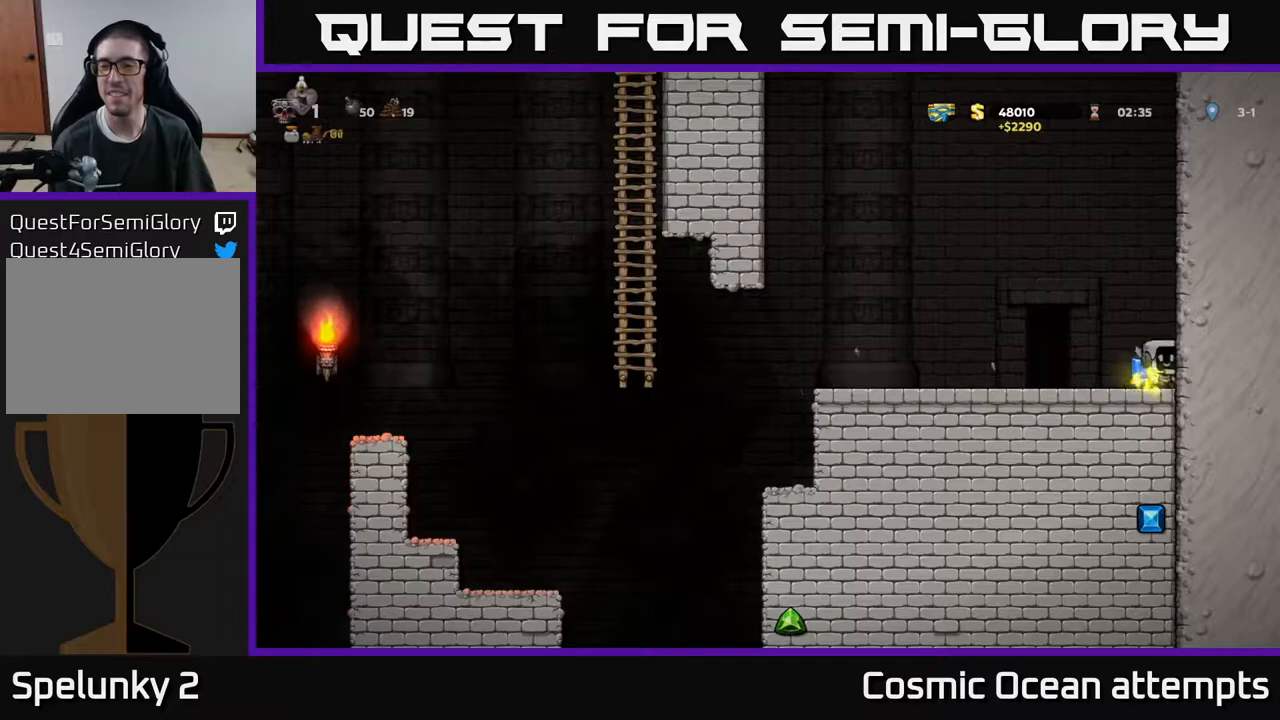
{"buttons": ["DPAD_LEFT"], "right_stick": "center", "events": []}
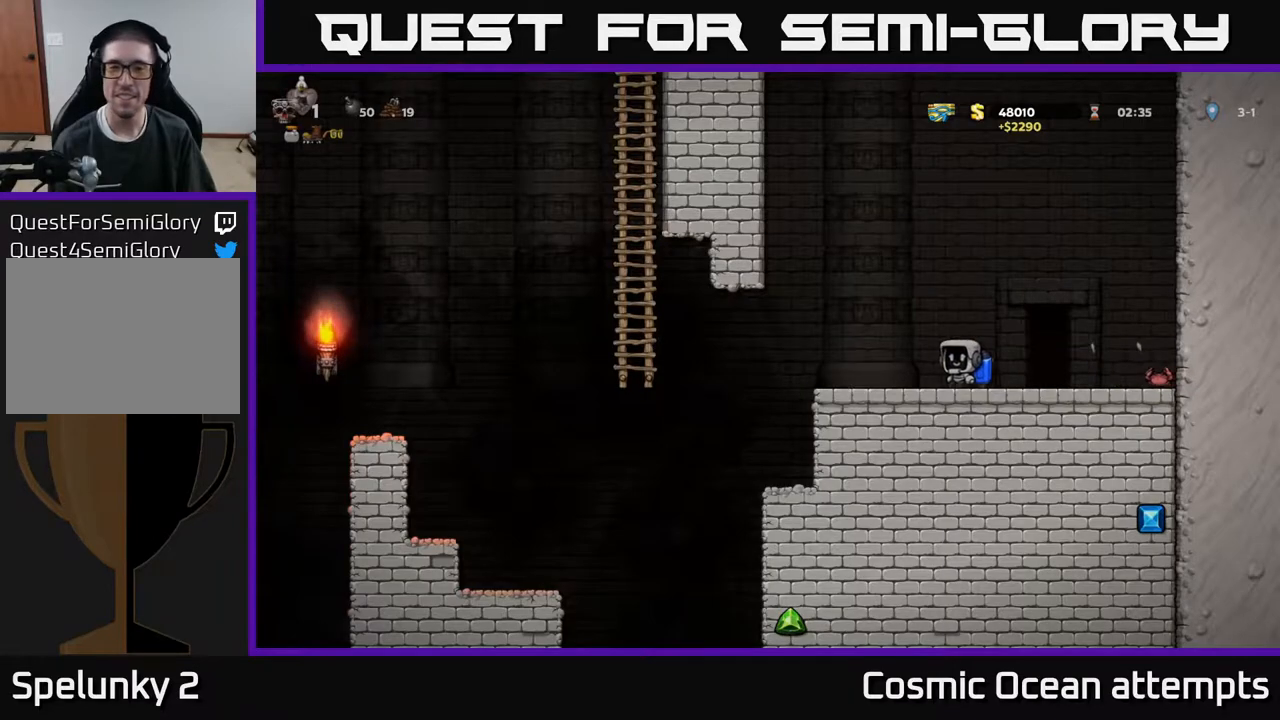
{"buttons": ["DPAD_LEFT"], "right_stick": "center", "events": [[183, "A", "down"], [283, "A", "up"]]}
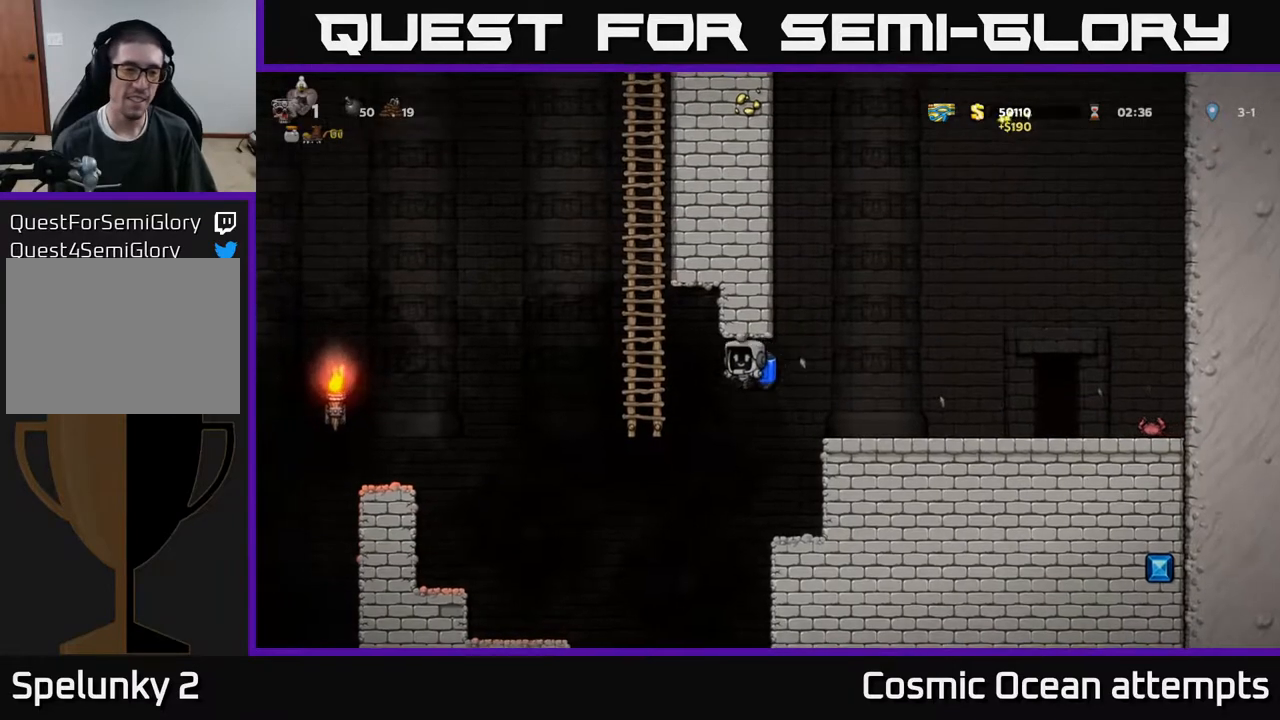
{"buttons": ["DPAD_LEFT"], "right_stick": "center", "events": [[133, "A", "down"], [233, "A", "up"], [317, "A", "down"], [367, "A", "up"]]}
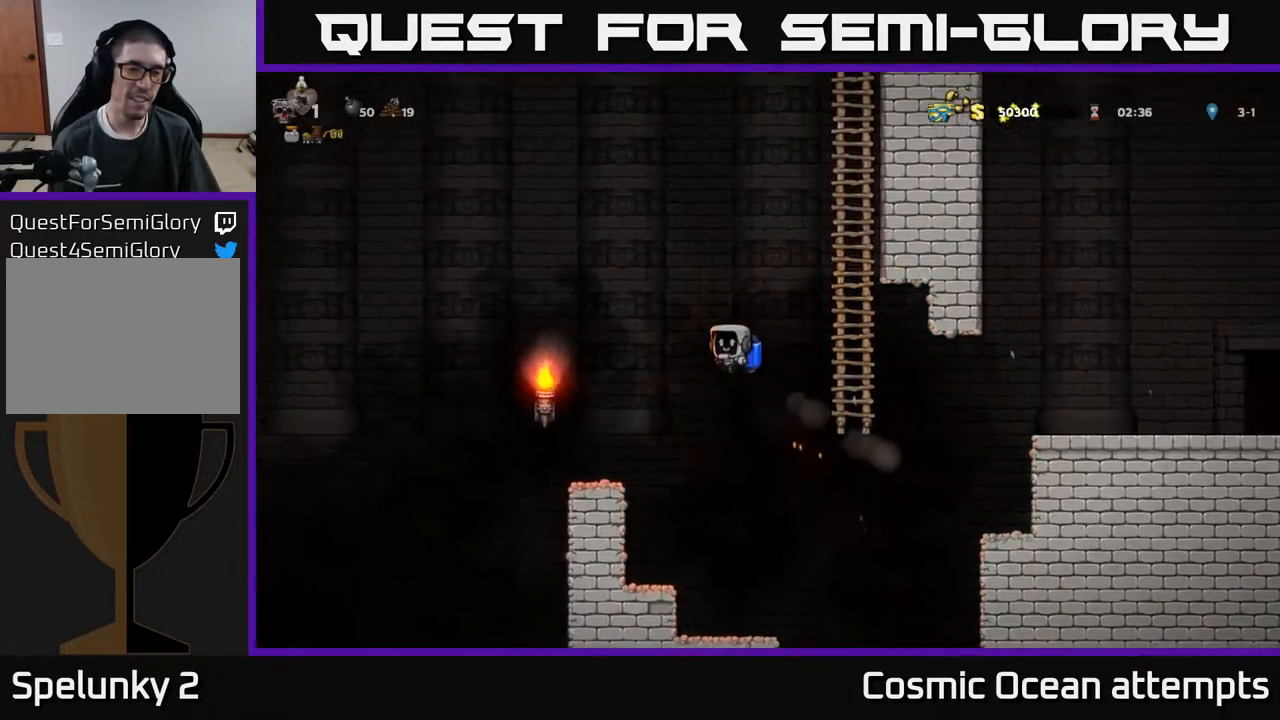
{"buttons": ["DPAD_LEFT"], "right_stick": "center", "events": [[183, "DPAD_LEFT", "up"], [433, "DPAD_LEFT", "down"]]}
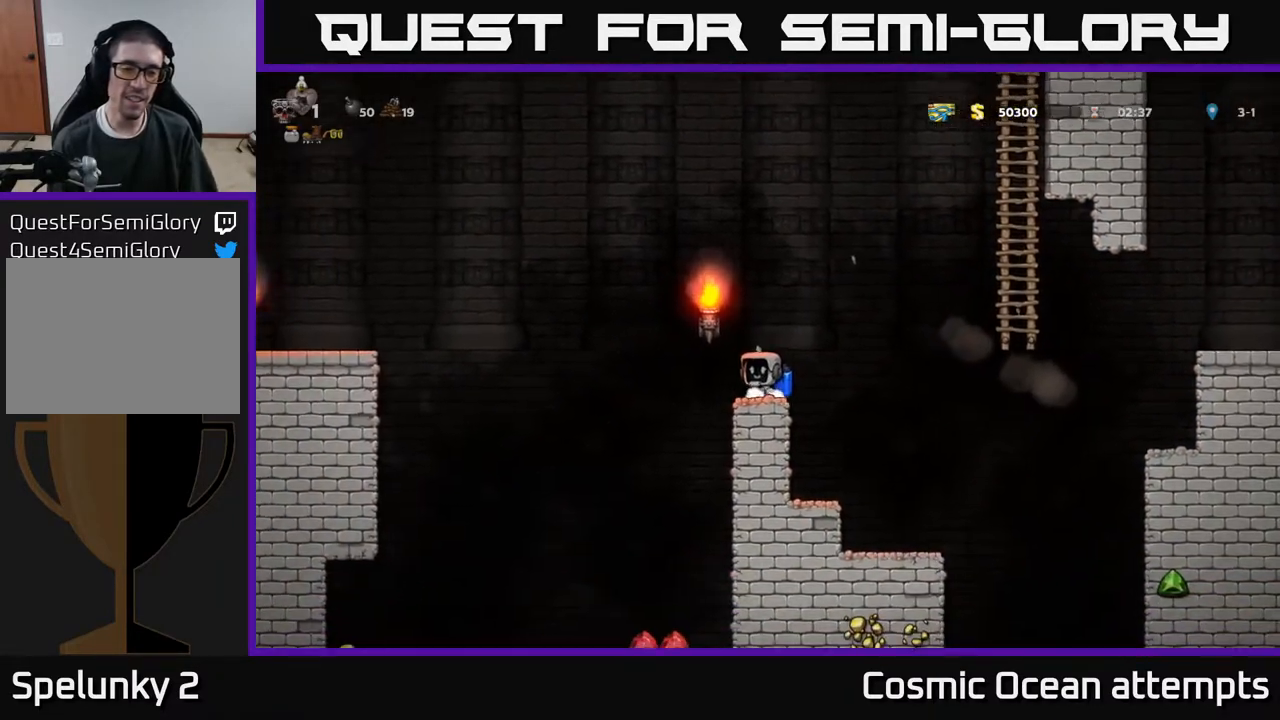
{"buttons": ["A"], "right_stick": "center", "events": [[483, "A", "down"], [500, "DPAD_LEFT", "up"]]}
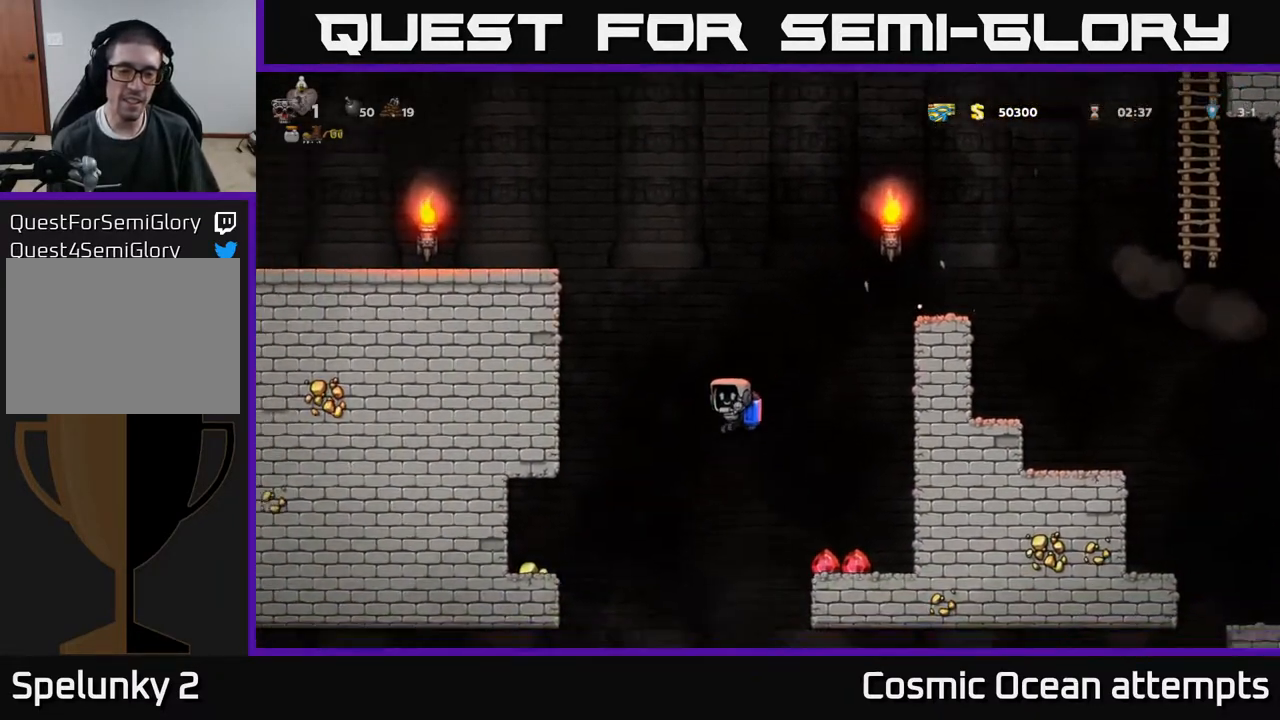
{"buttons": ["DPAD_RIGHT"], "right_stick": "center", "events": [[33, "DPAD_RIGHT", "down"], [50, "A", "up"]]}
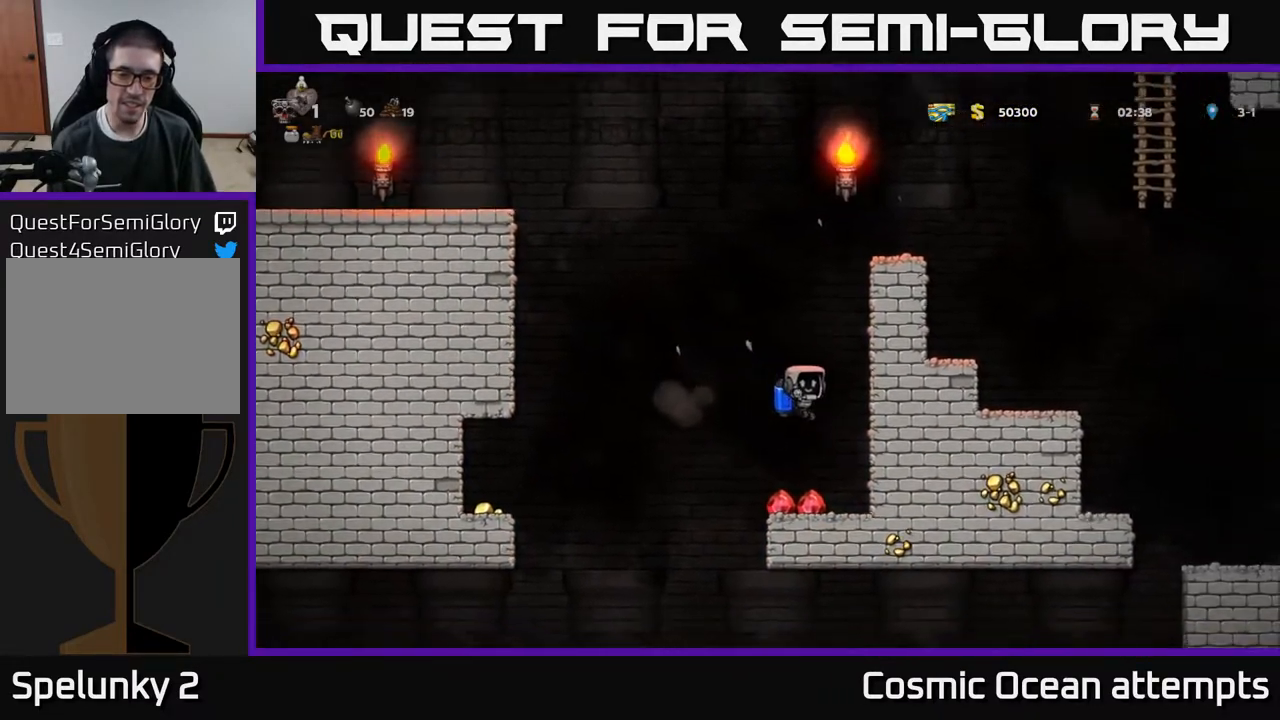
{"buttons": ["A", "DPAD_LEFT"], "right_stick": "center", "events": [[67, "DPAD_RIGHT", "up"], [167, "DPAD_LEFT", "down"], [417, "A", "down"]]}
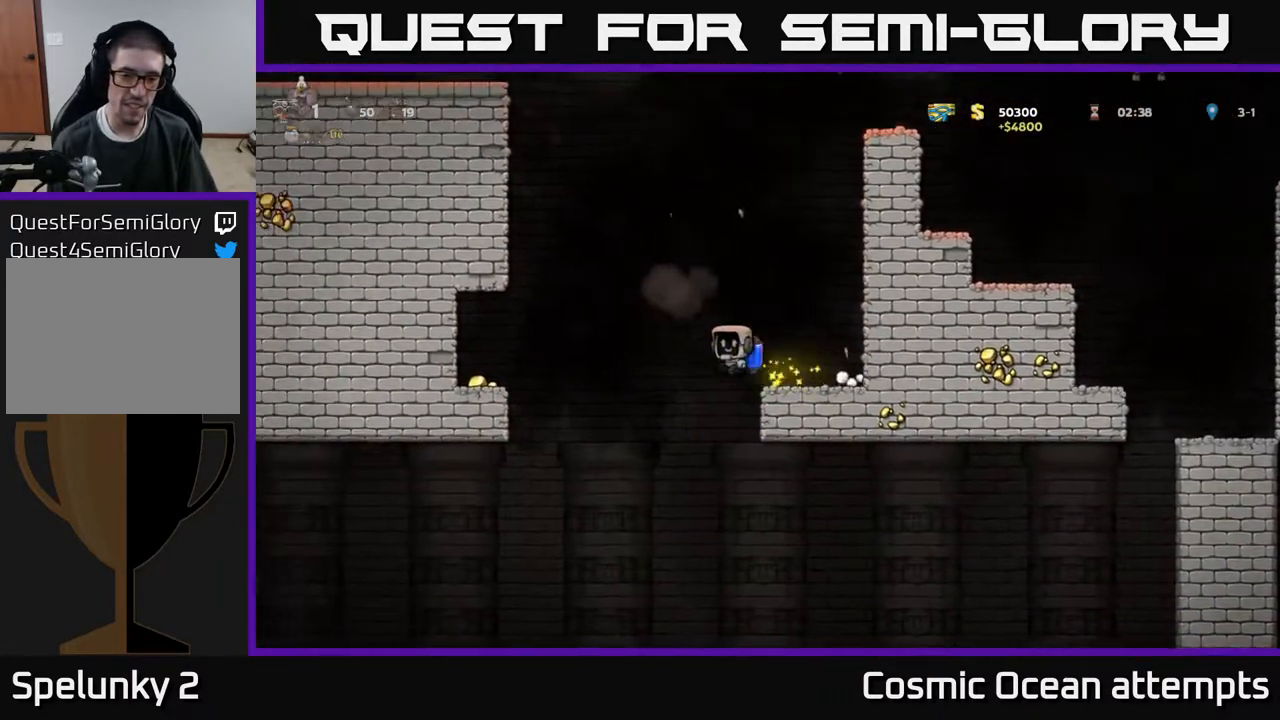
{"buttons": ["A", "DPAD_LEFT"], "right_stick": "center", "events": [[50, "A", "up"], [450, "A", "down"]]}
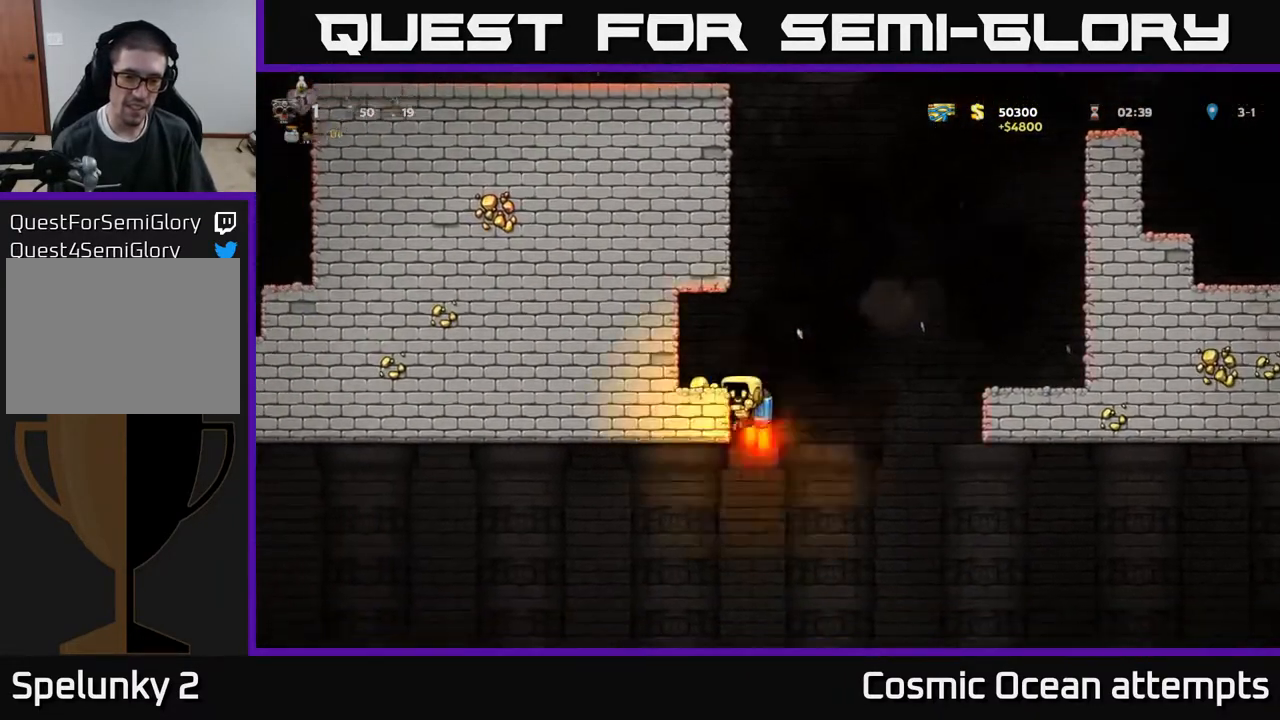
{"buttons": ["DPAD_RIGHT"], "right_stick": "center", "events": [[17, "A", "up"], [350, "DPAD_LEFT", "up"], [450, "DPAD_RIGHT", "down"]]}
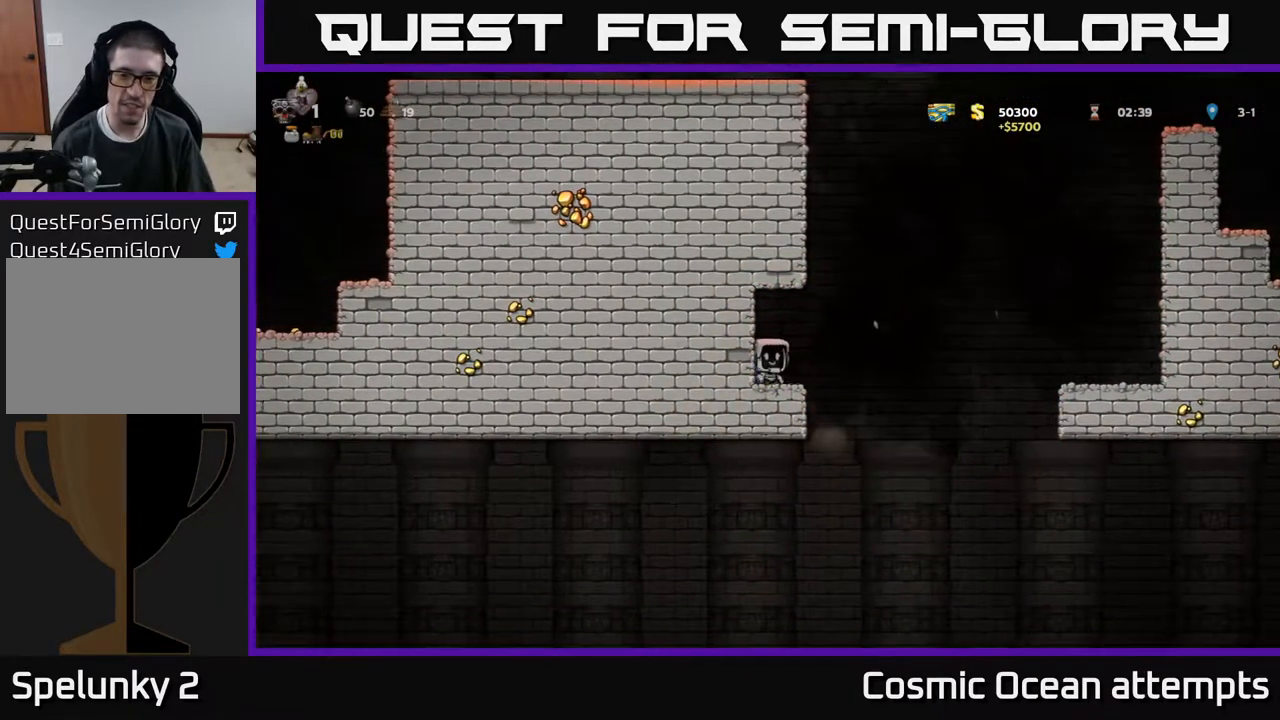
{"buttons": ["A"], "right_stick": "center", "events": [[100, "A", "down"], [233, "A", "up"], [283, "DPAD_RIGHT", "up"], [300, "A", "down"]]}
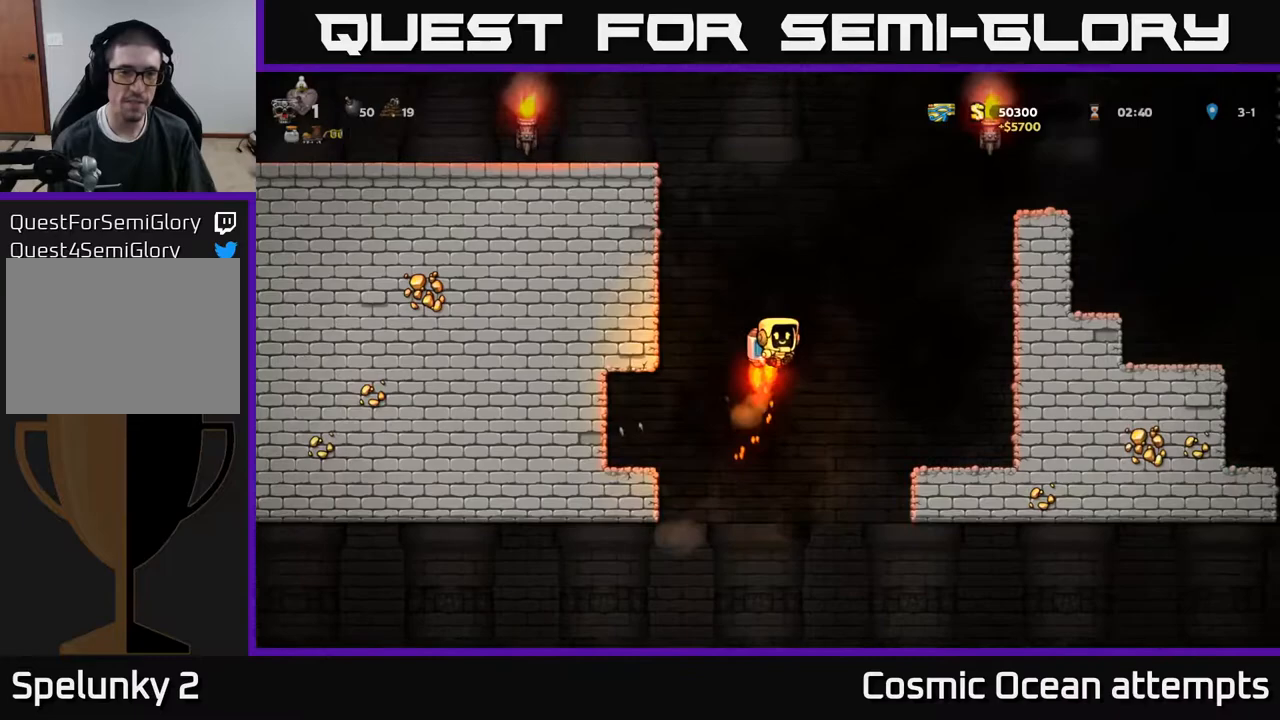
{"buttons": ["A", "DPAD_LEFT"], "right_stick": "center", "events": [[500, "DPAD_LEFT", "down"]]}
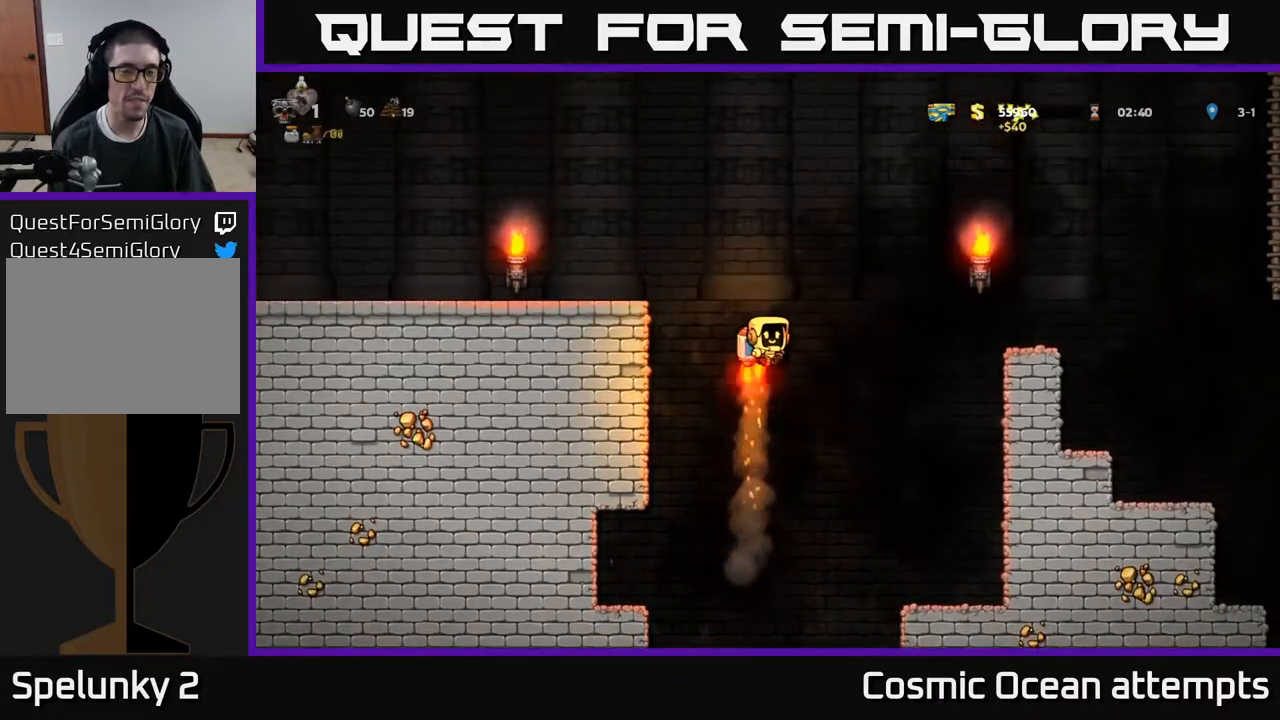
{"buttons": ["DPAD_LEFT"], "right_stick": "center", "events": [[217, "A", "up"]]}
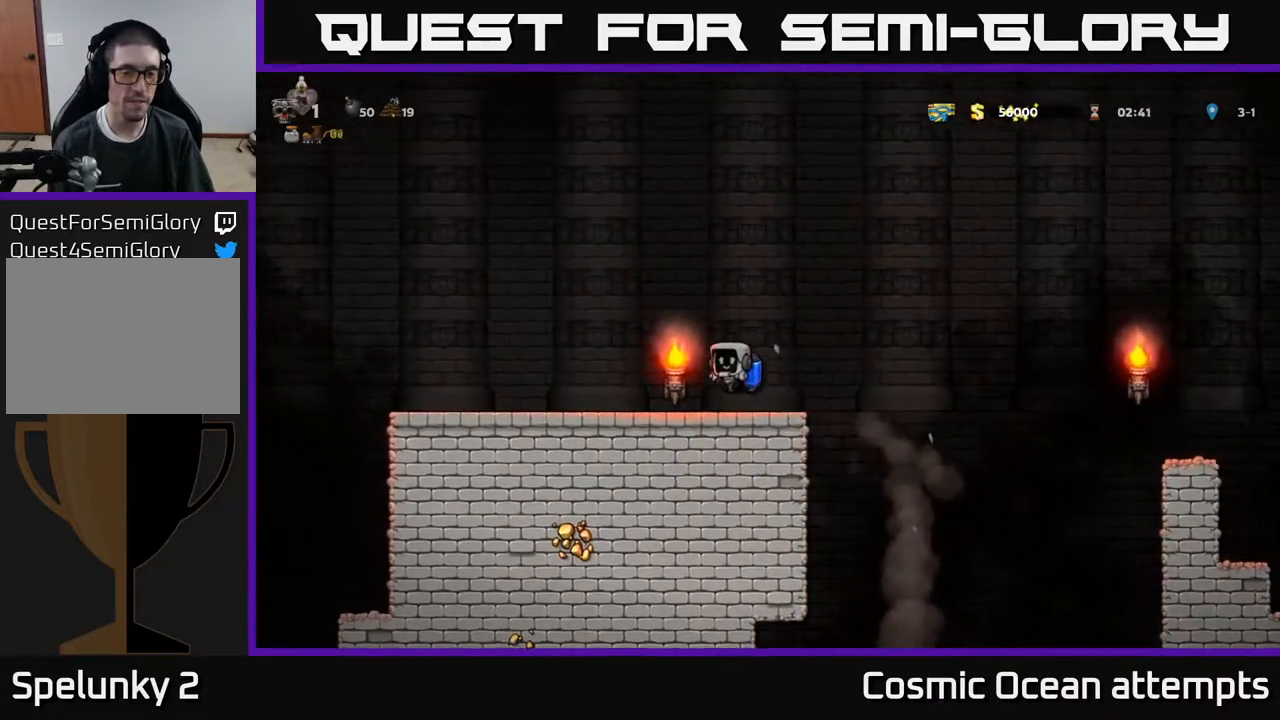
{"buttons": ["DPAD_LEFT"], "right_stick": "center", "events": []}
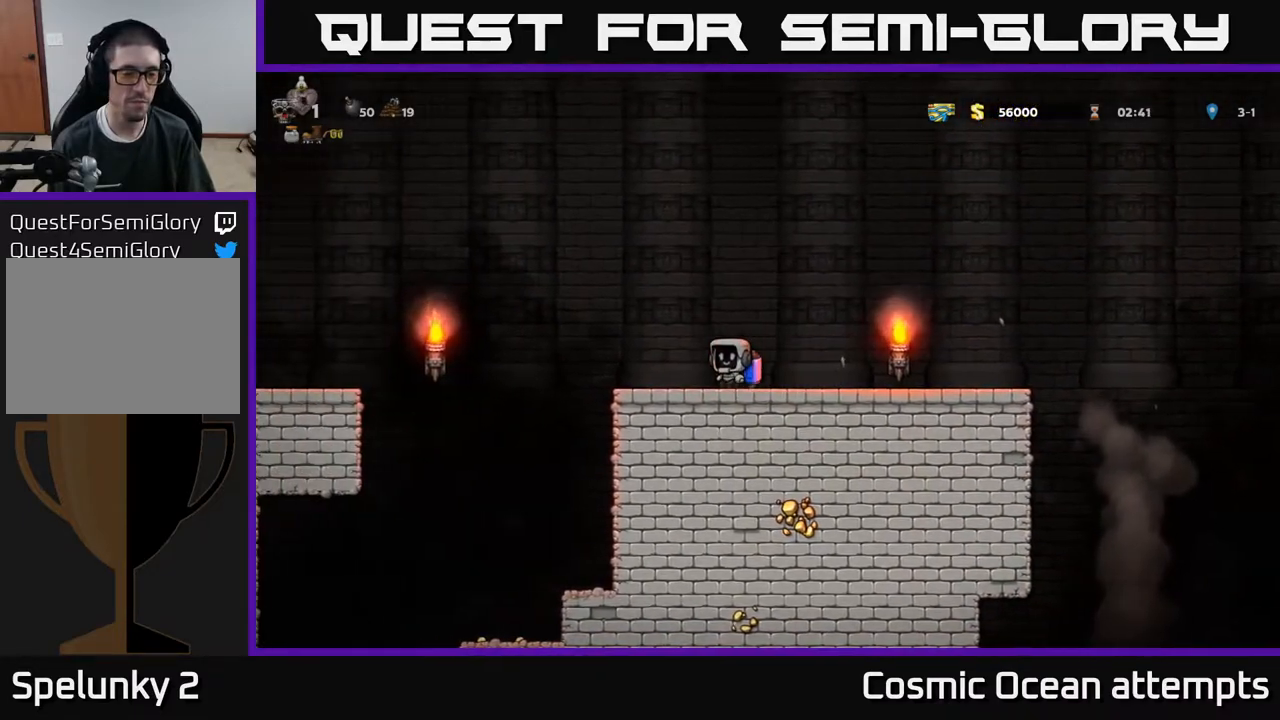
{"buttons": [], "right_stick": "center", "events": [[467, "DPAD_LEFT", "up"]]}
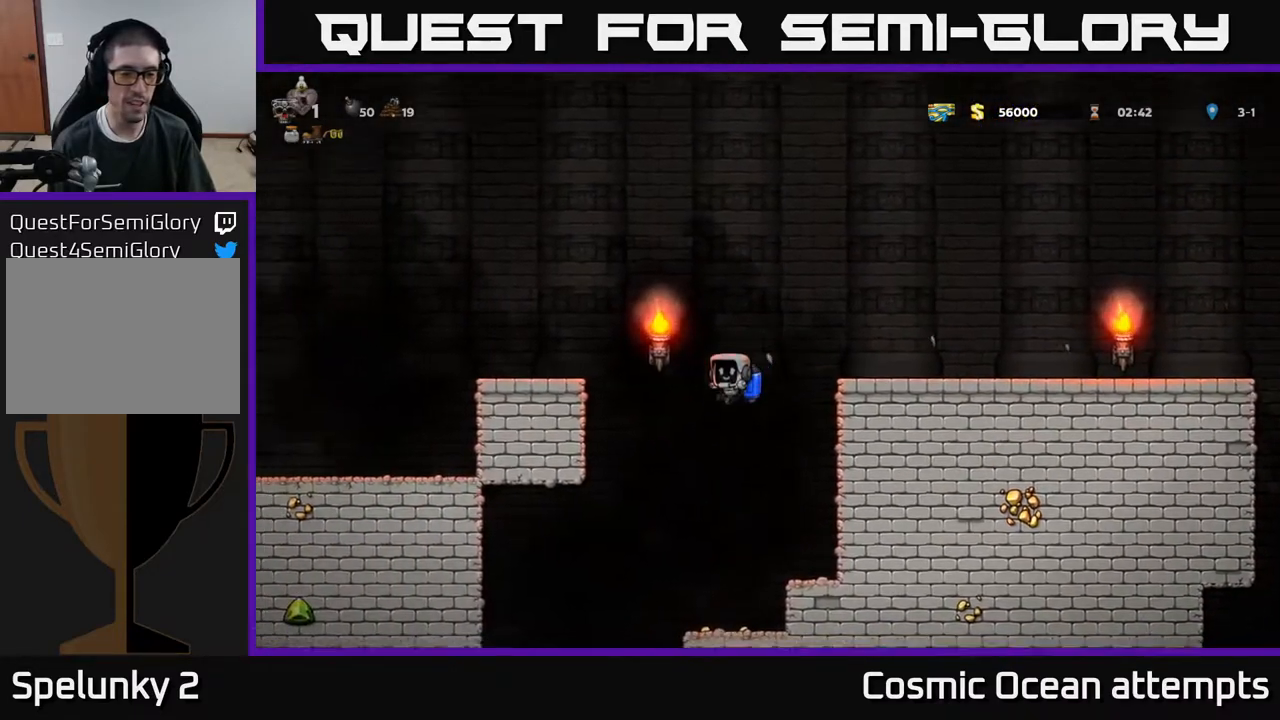
{"buttons": ["DPAD_LEFT"], "right_stick": "center", "events": [[217, "DPAD_RIGHT", "down"], [383, "DPAD_RIGHT", "up"], [450, "DPAD_LEFT", "down"]]}
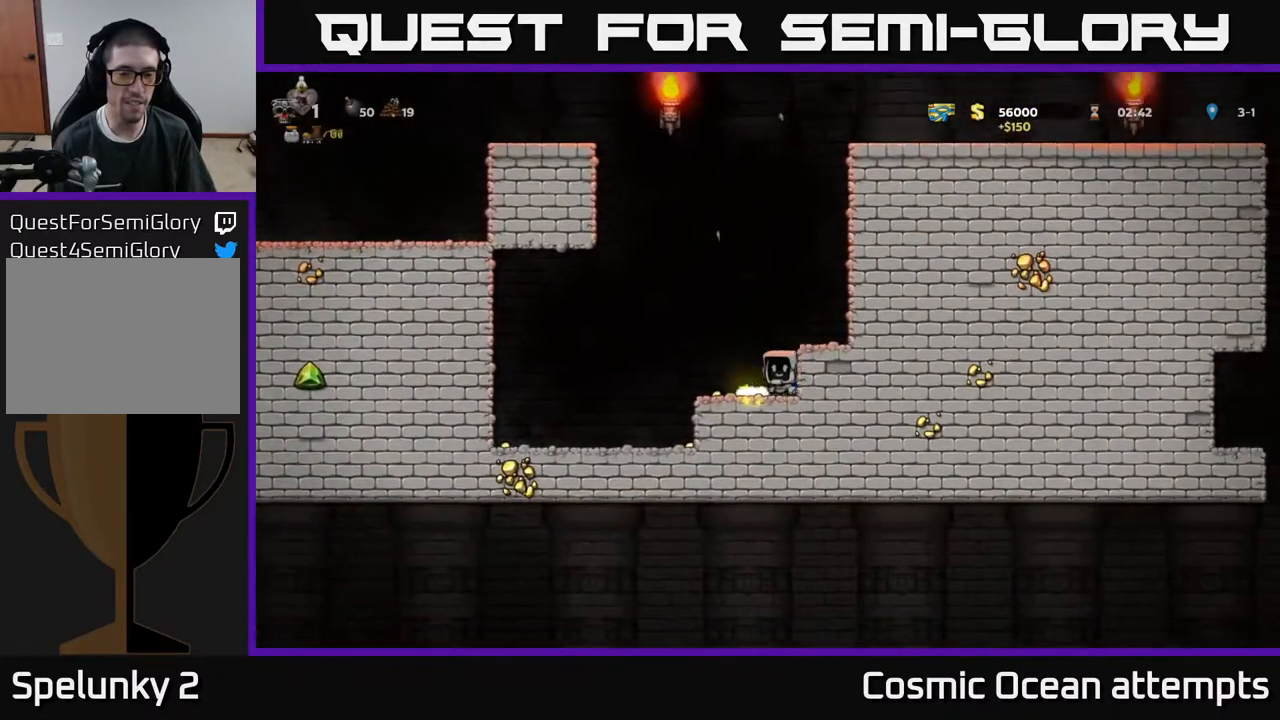
{"buttons": ["DPAD_LEFT"], "right_stick": "center", "events": []}
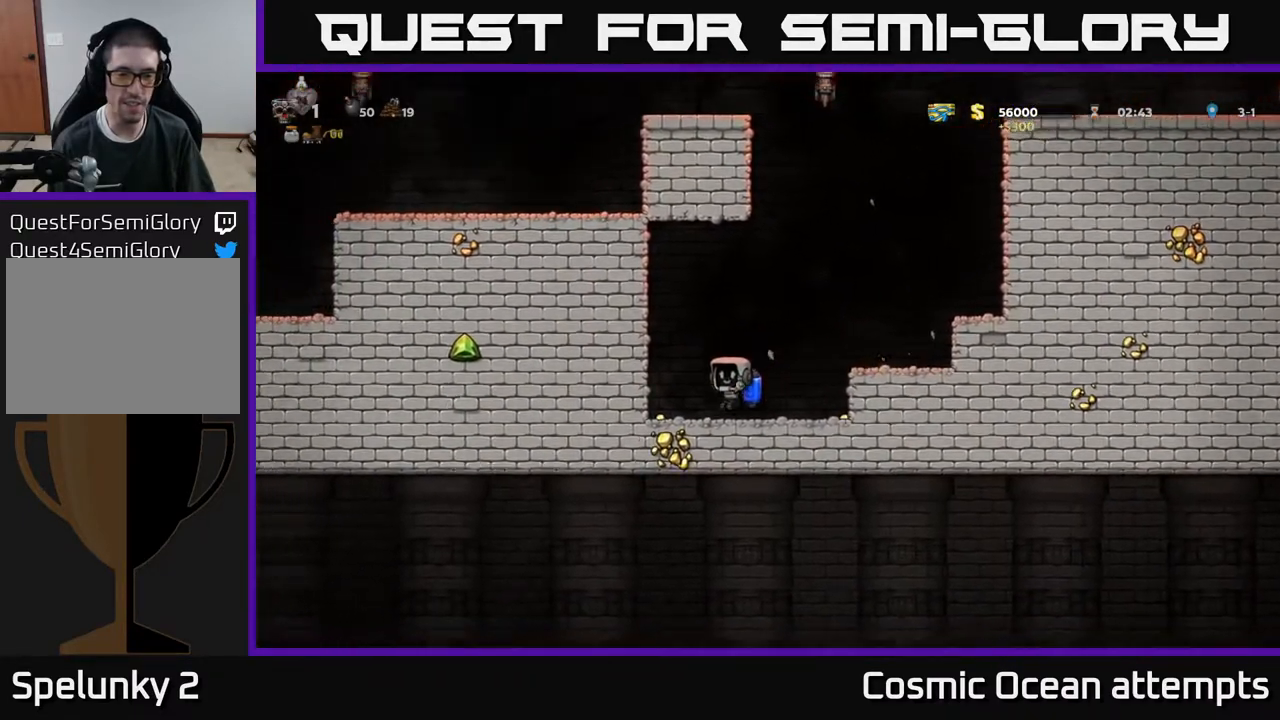
{"buttons": ["DPAD_RIGHT"], "right_stick": "center", "events": [[133, "DPAD_LEFT", "up"], [167, "DPAD_RIGHT", "down"]]}
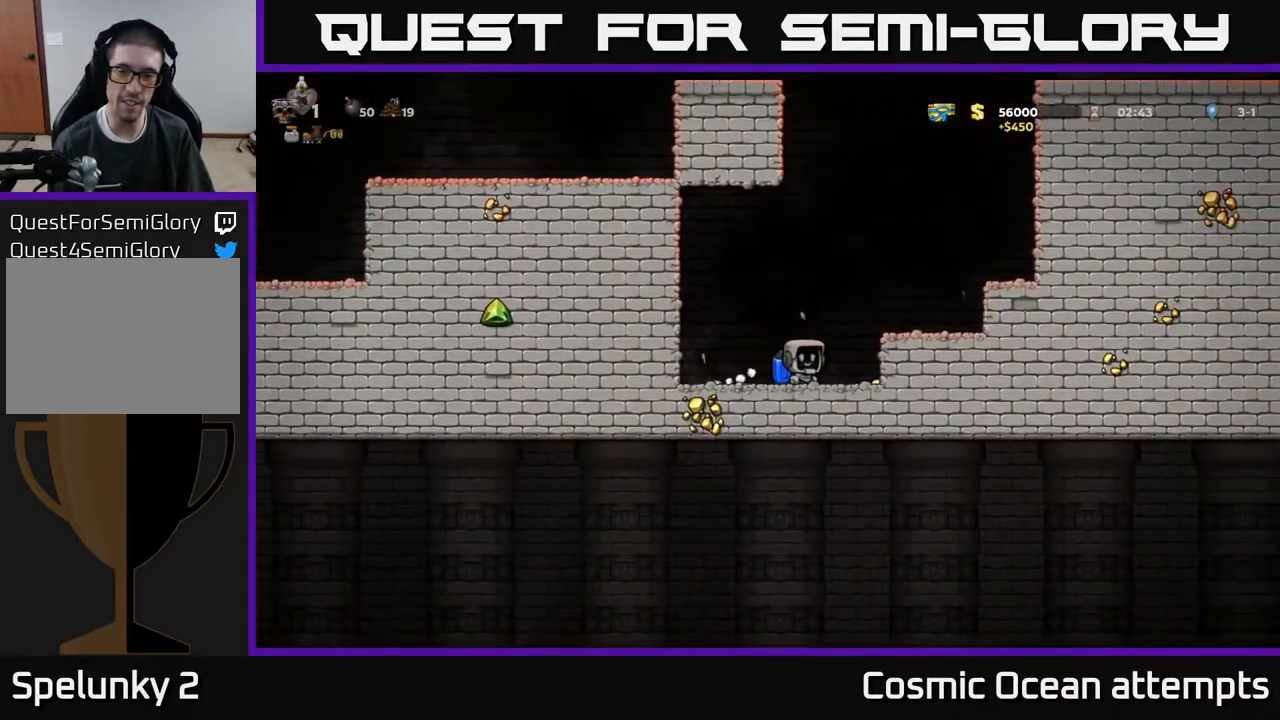
{"buttons": ["DPAD_RIGHT"], "right_stick": "center", "events": [[200, "A", "down"], [217, "DPAD_RIGHT", "up"], [300, "A", "up"], [383, "A", "down"], [417, "A", "up"], [433, "DPAD_RIGHT", "down"]]}
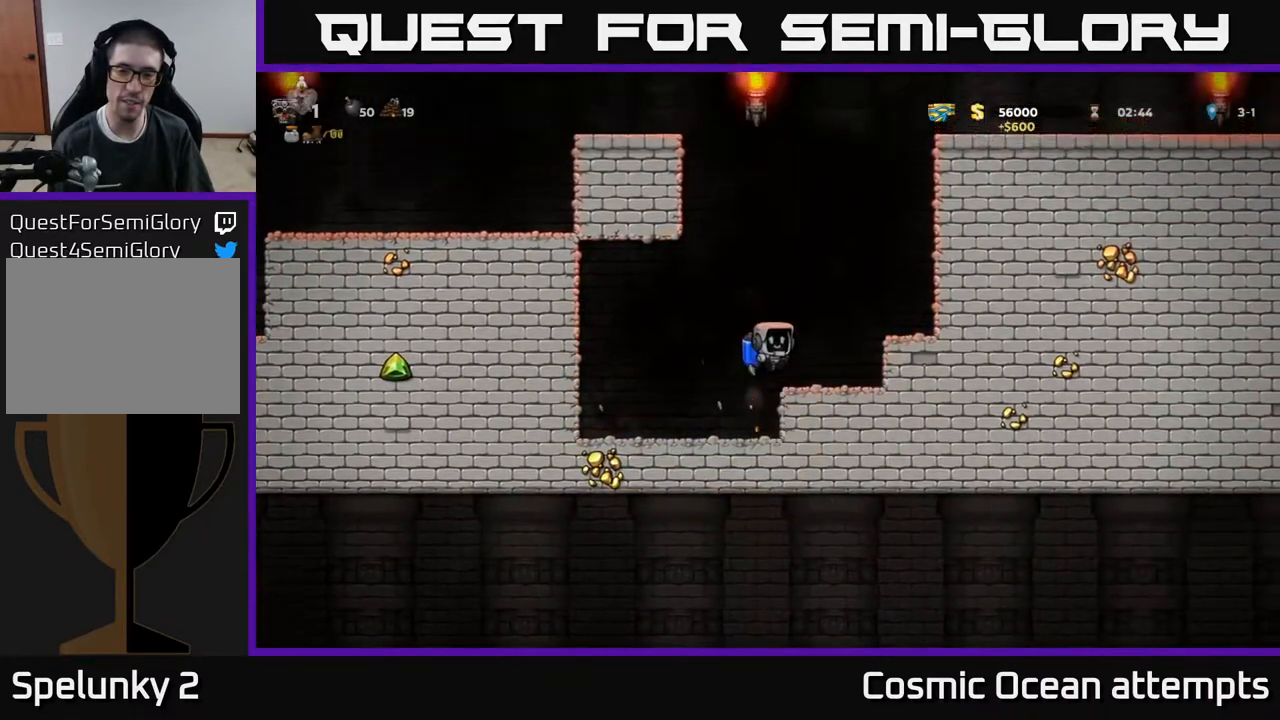
{"buttons": [], "right_stick": "center", "events": [[83, "DPAD_RIGHT", "up"], [367, "A", "down"], [483, "A", "up"]]}
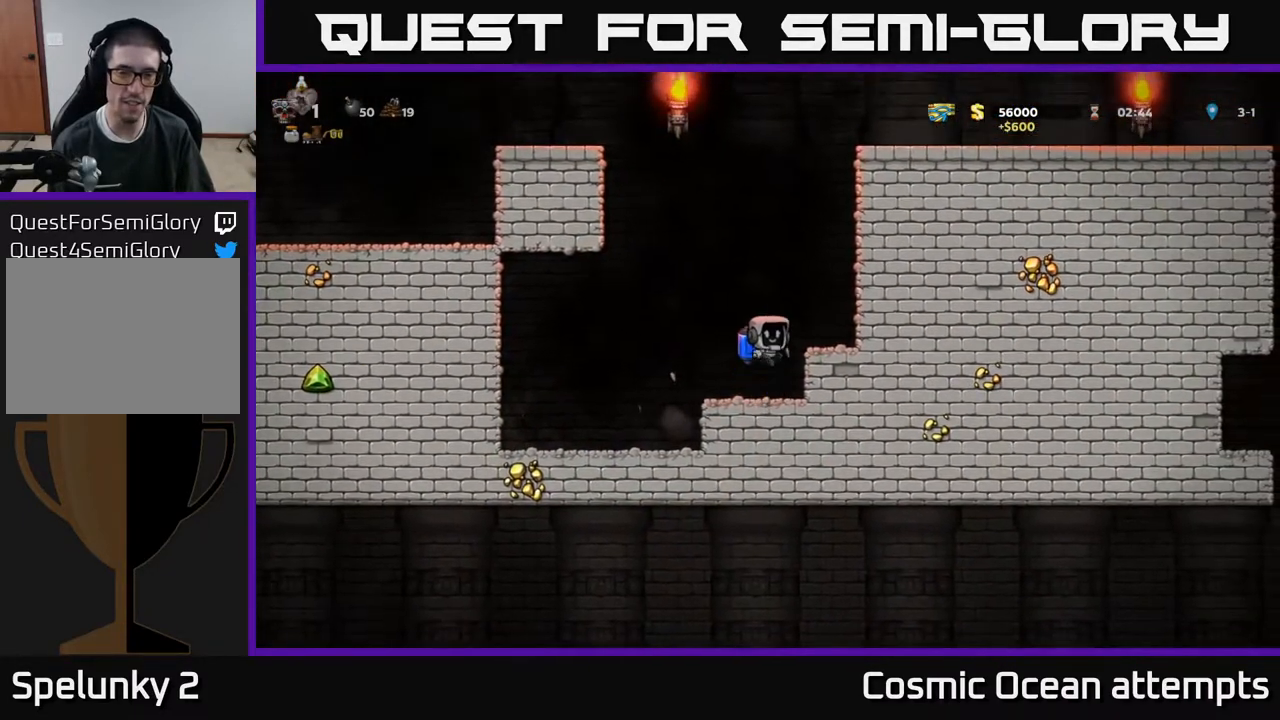
{"buttons": ["A", "DPAD_LEFT"], "right_stick": "center", "events": [[50, "A", "down"], [417, "DPAD_LEFT", "down"]]}
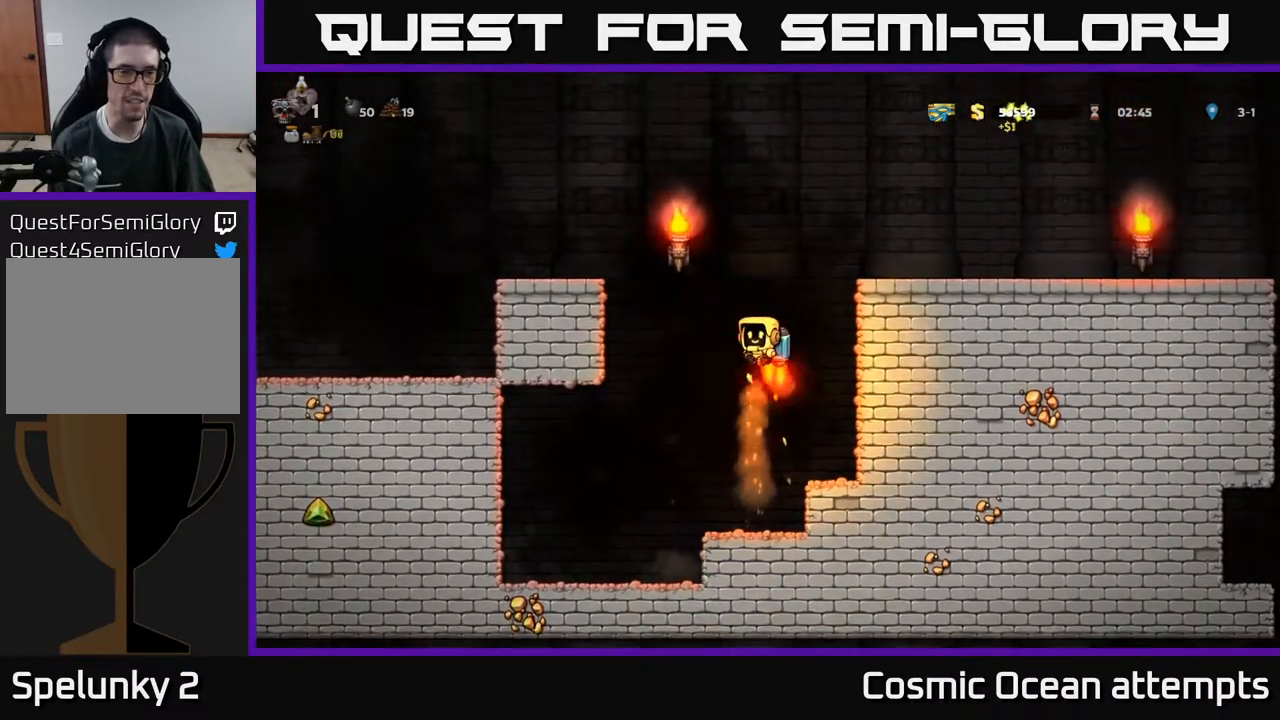
{"buttons": ["DPAD_LEFT"], "right_stick": "center", "events": [[267, "A", "up"]]}
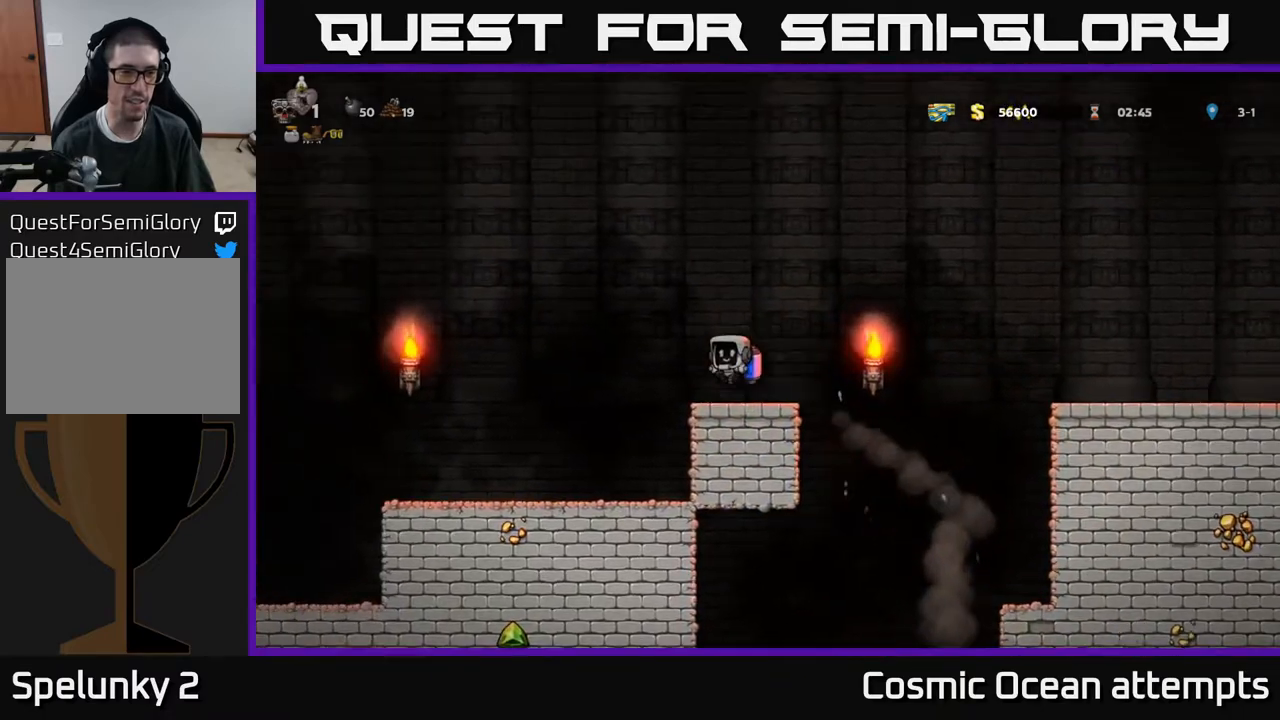
{"buttons": ["DPAD_LEFT"], "right_stick": "center", "events": []}
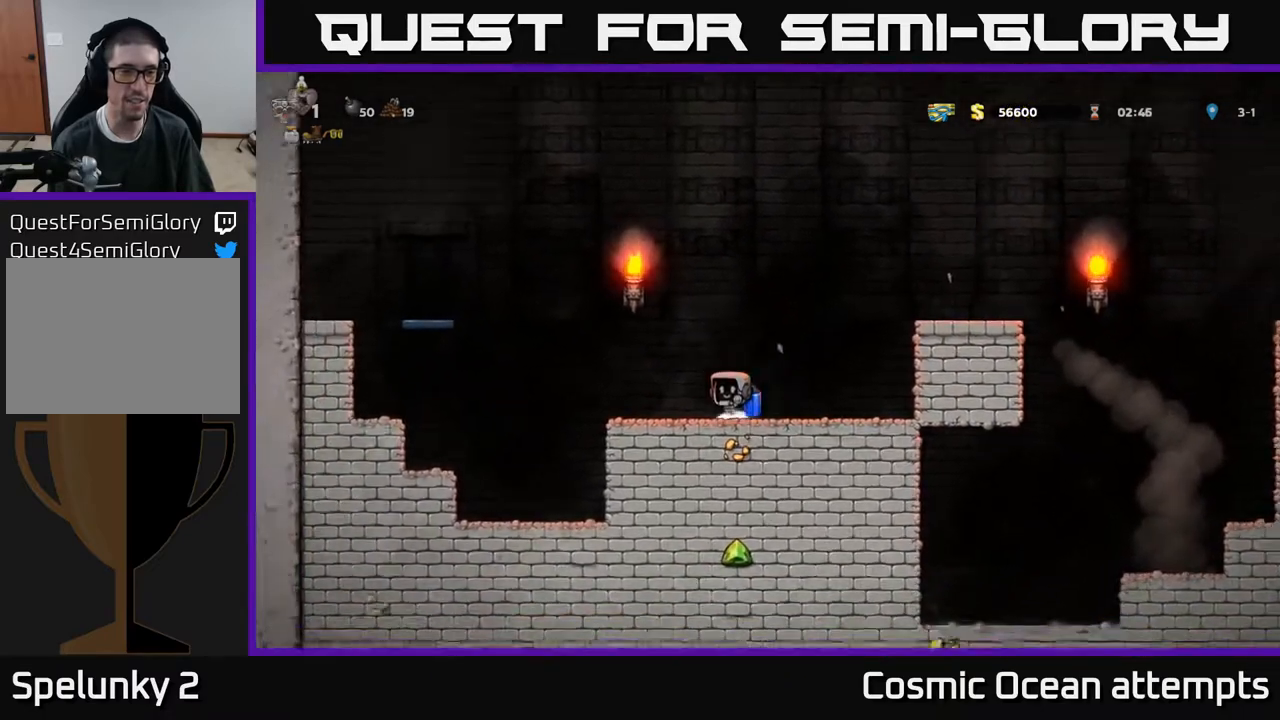
{"buttons": ["A", "DPAD_RIGHT"], "right_stick": "center", "events": [[167, "A", "down"], [167, "DPAD_LEFT", "up"], [233, "DPAD_RIGHT", "down"], [283, "A", "up"], [467, "A", "down"]]}
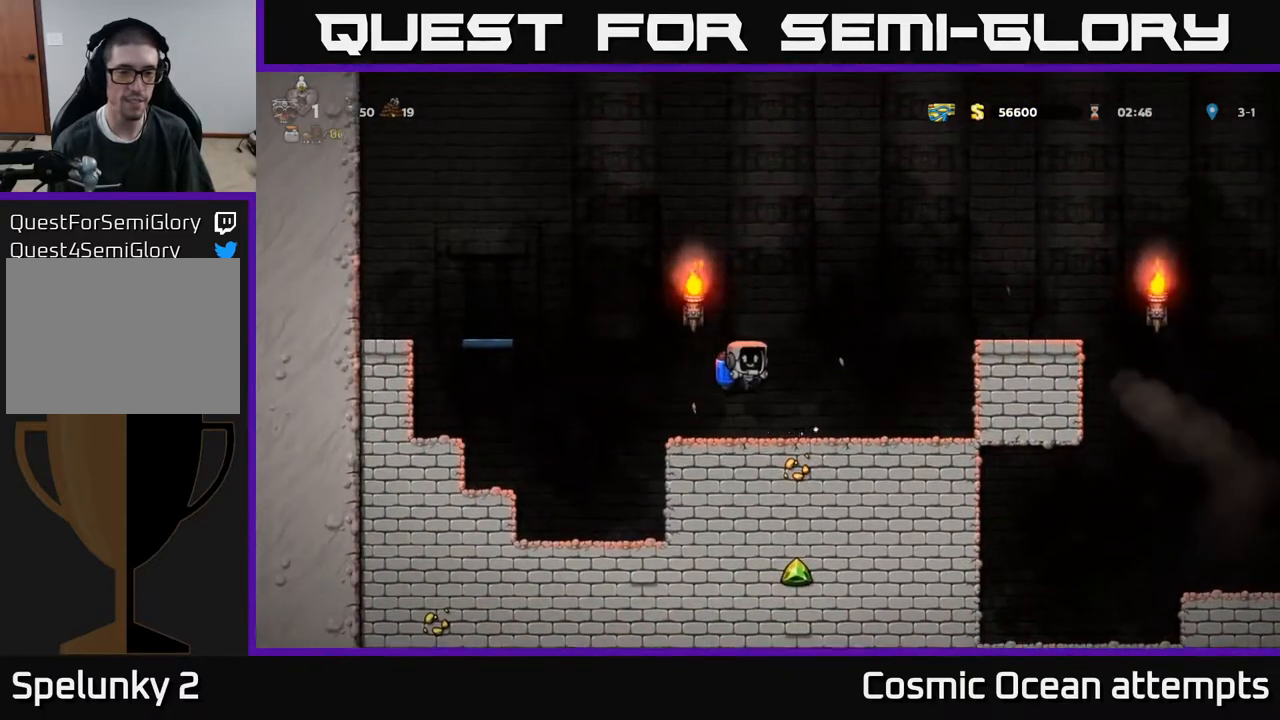
{"buttons": ["DPAD_RIGHT"], "right_stick": "center", "events": [[67, "A", "up"], [150, "A", "down"], [250, "A", "up"]]}
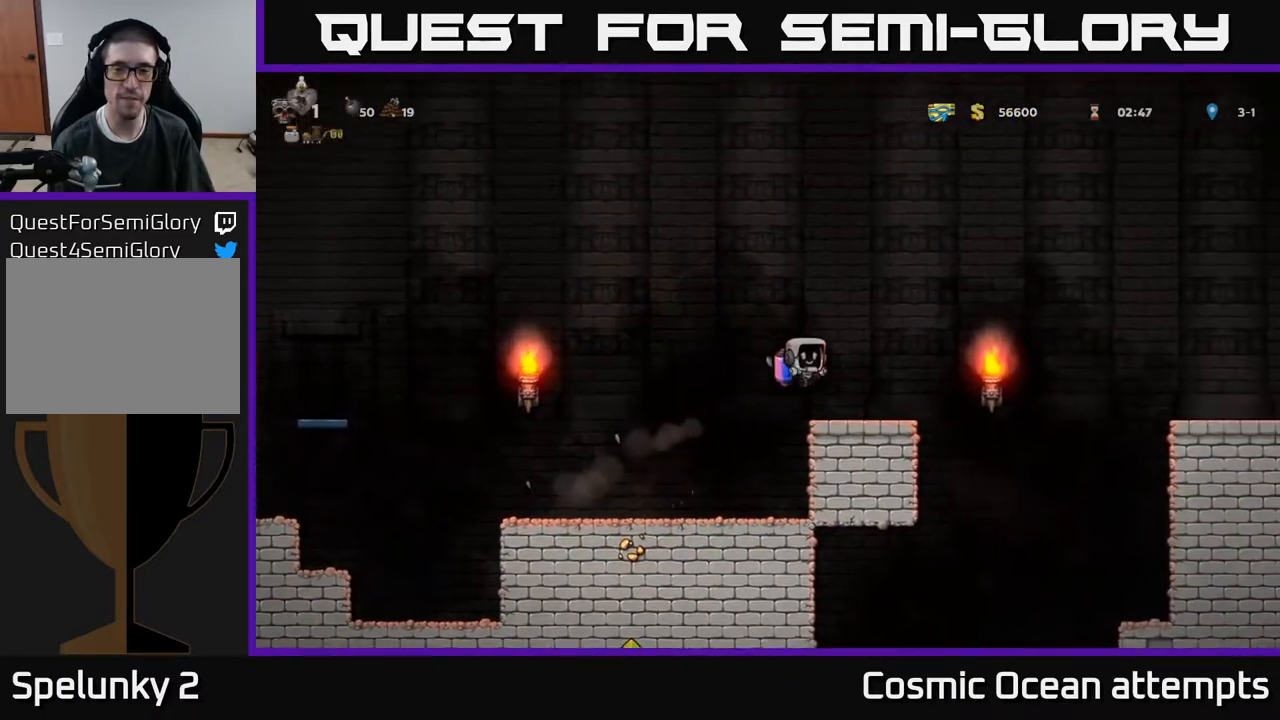
{"buttons": ["DPAD_RIGHT"], "right_stick": "center", "events": [[17, "DPAD_RIGHT", "up"], [150, "DPAD_RIGHT", "down"], [367, "A", "down"], [450, "A", "up"]]}
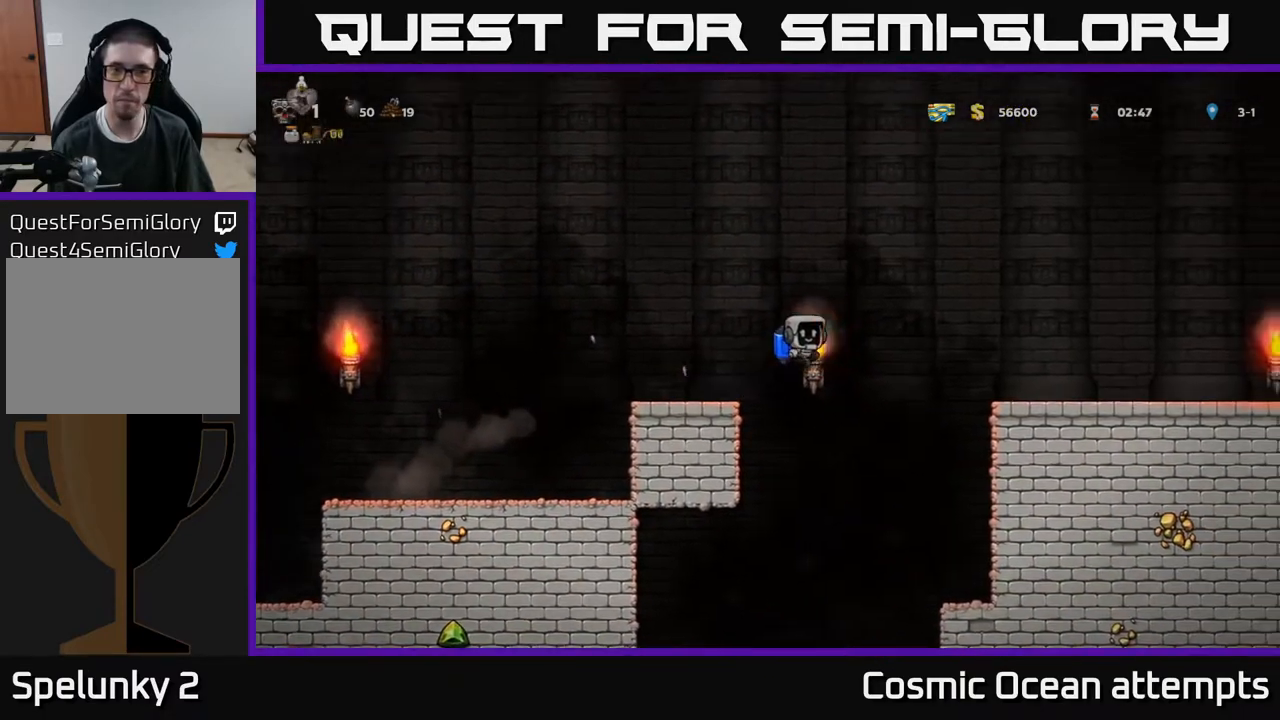
{"buttons": ["DPAD_RIGHT"], "right_stick": "center", "events": [[50, "A", "down"], [133, "A", "up"]]}
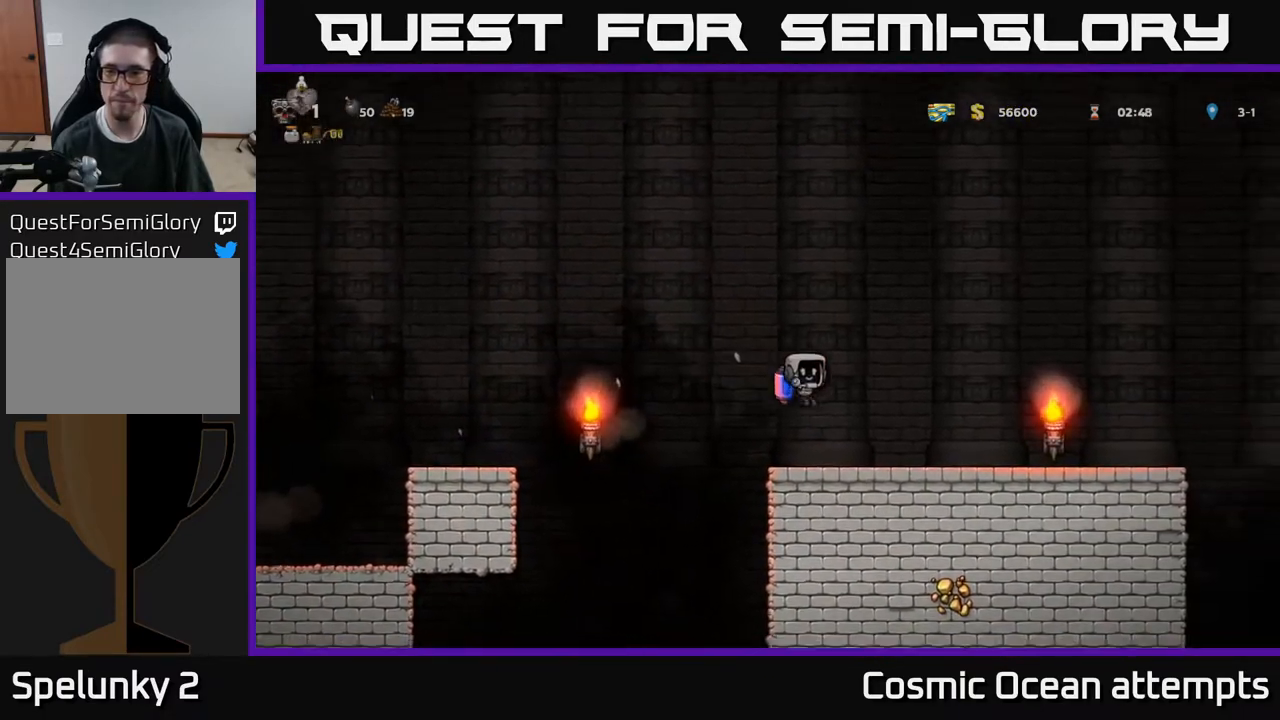
{"buttons": ["DPAD_RIGHT"], "right_stick": "center", "events": [[250, "A", "down"], [300, "A", "up"]]}
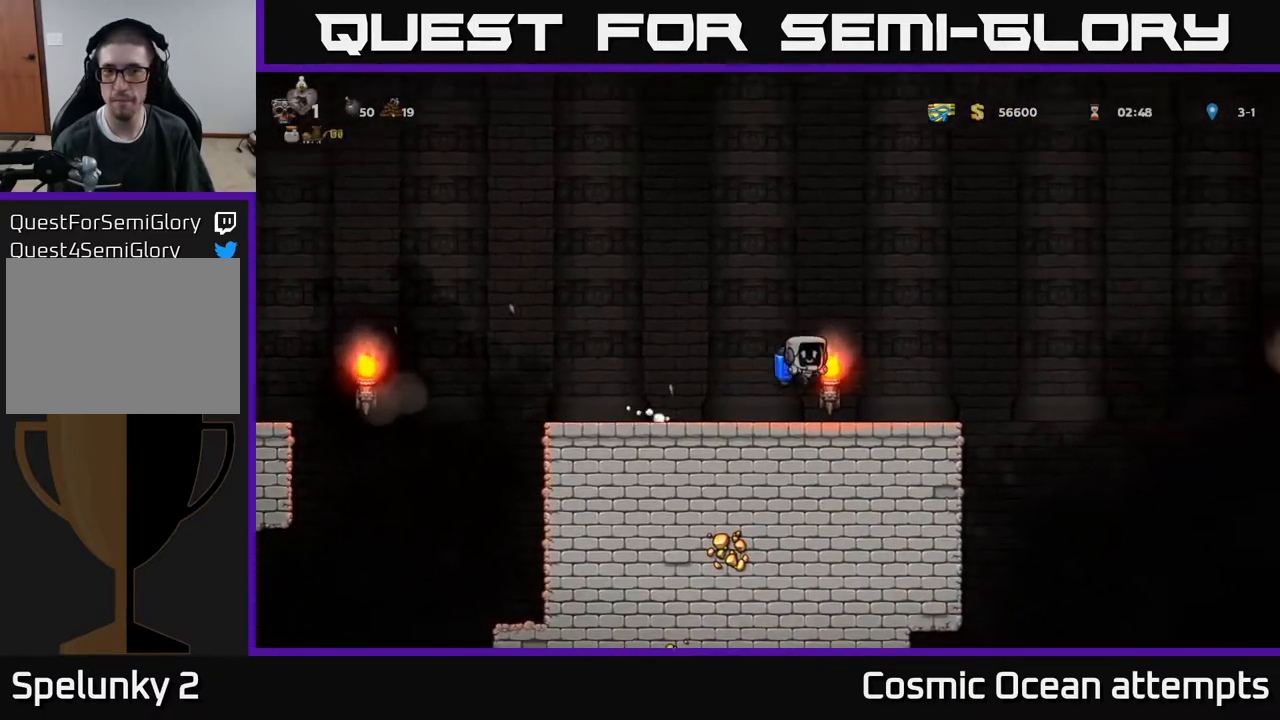
{"buttons": ["DPAD_RIGHT"], "right_stick": "center", "events": [[283, "A", "down"], [417, "A", "up"]]}